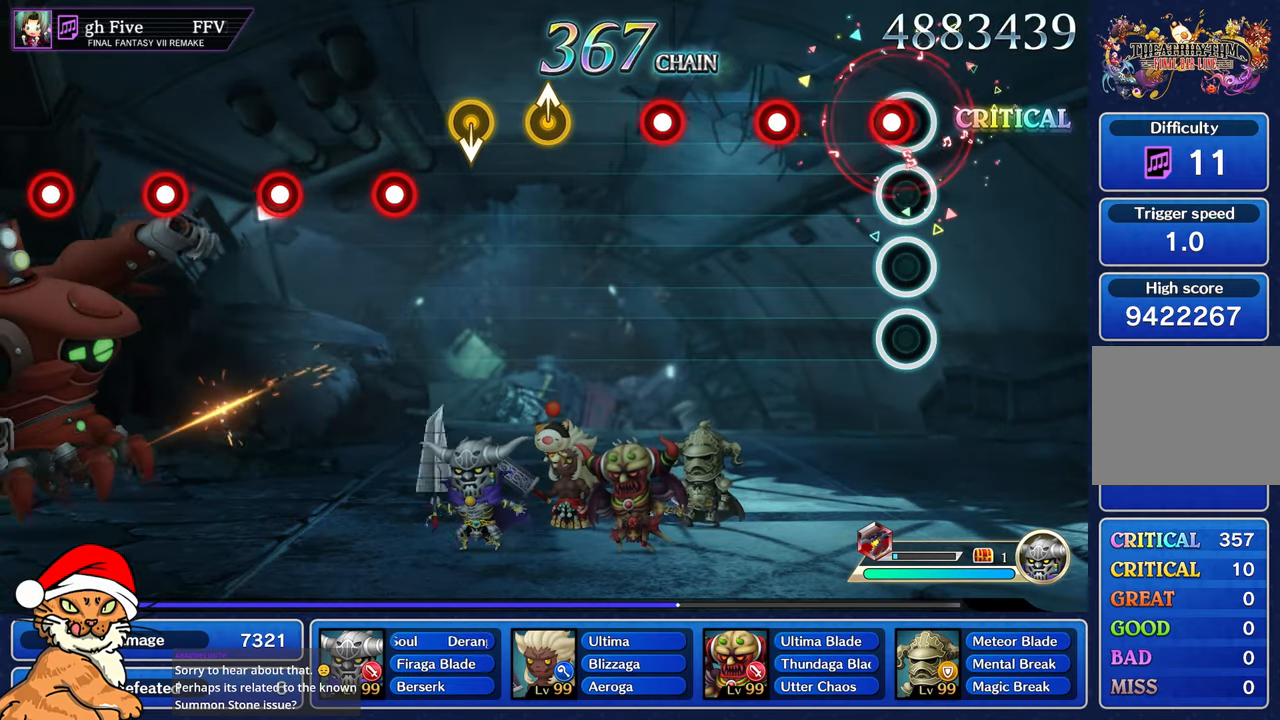
Gameplay with a controller (PlayStation layout); each line is a JSON object with the inputs held at the frame after it (dt_ms = milliseconds from this image to that frame). "events" lists button and stick changes between this image and that frame as [ms after this image, input, new state], when the widget could be followed in between. Not read: L3 R2 R3.
{"dt_ms": 500, "buttons": [], "left_stick": "center", "right_stick": "center", "events": [[67, "R1", "down"], [167, "R1", "up"], [400, "R1", "down"], [500, "R1", "up"]]}
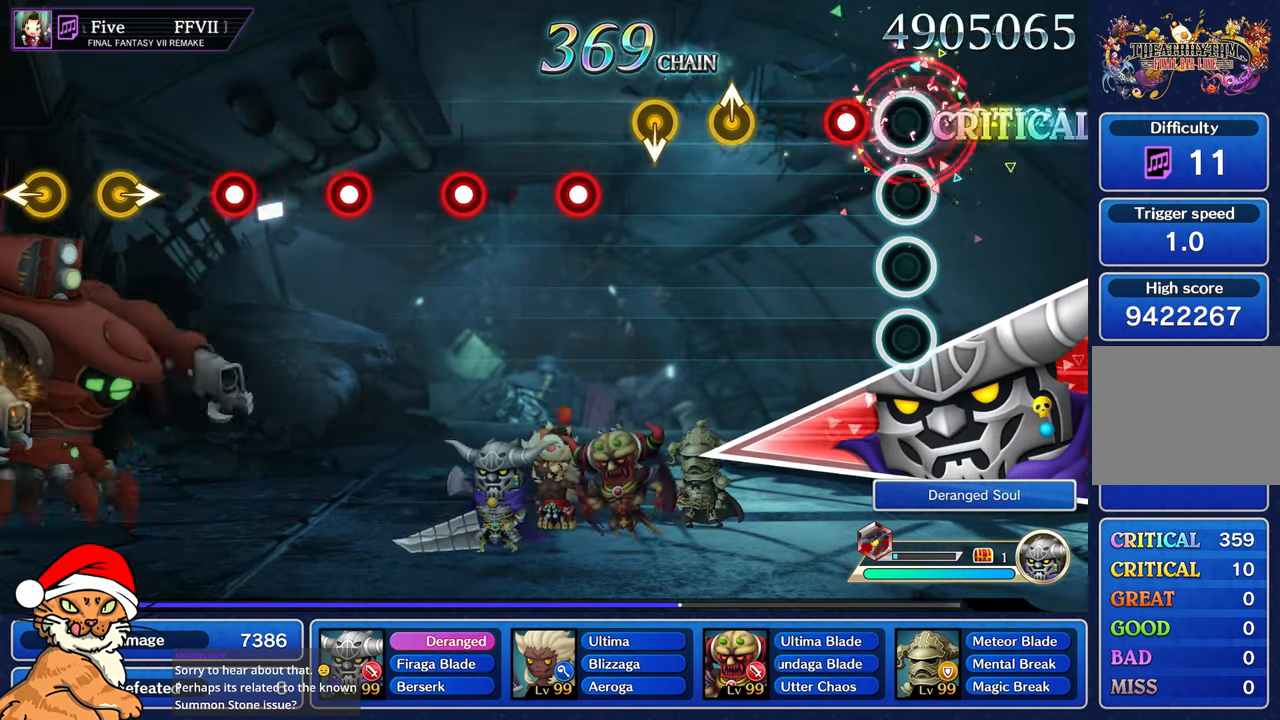
{"dt_ms": 500, "buttons": [], "left_stick": "center", "right_stick": "center", "events": [[217, "R1", "down"], [317, "R1", "up"]]}
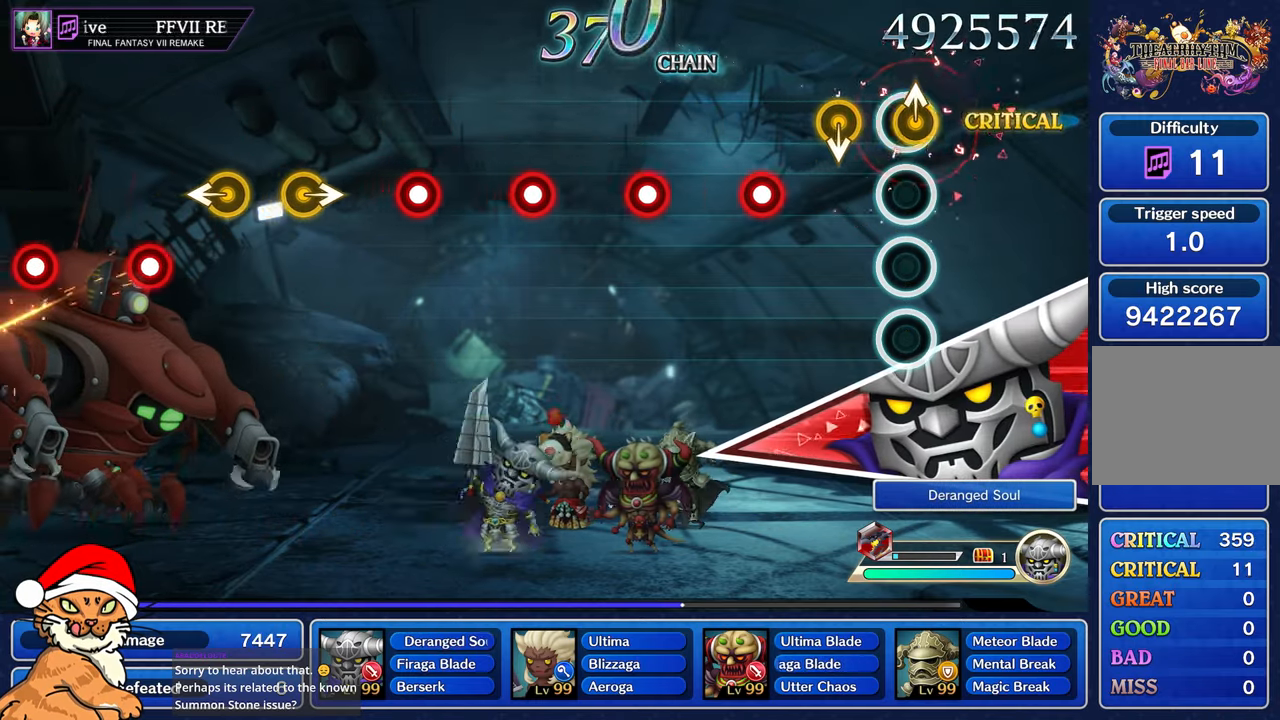
{"dt_ms": 500, "buttons": ["R1"], "left_stick": "center", "right_stick": "center"}
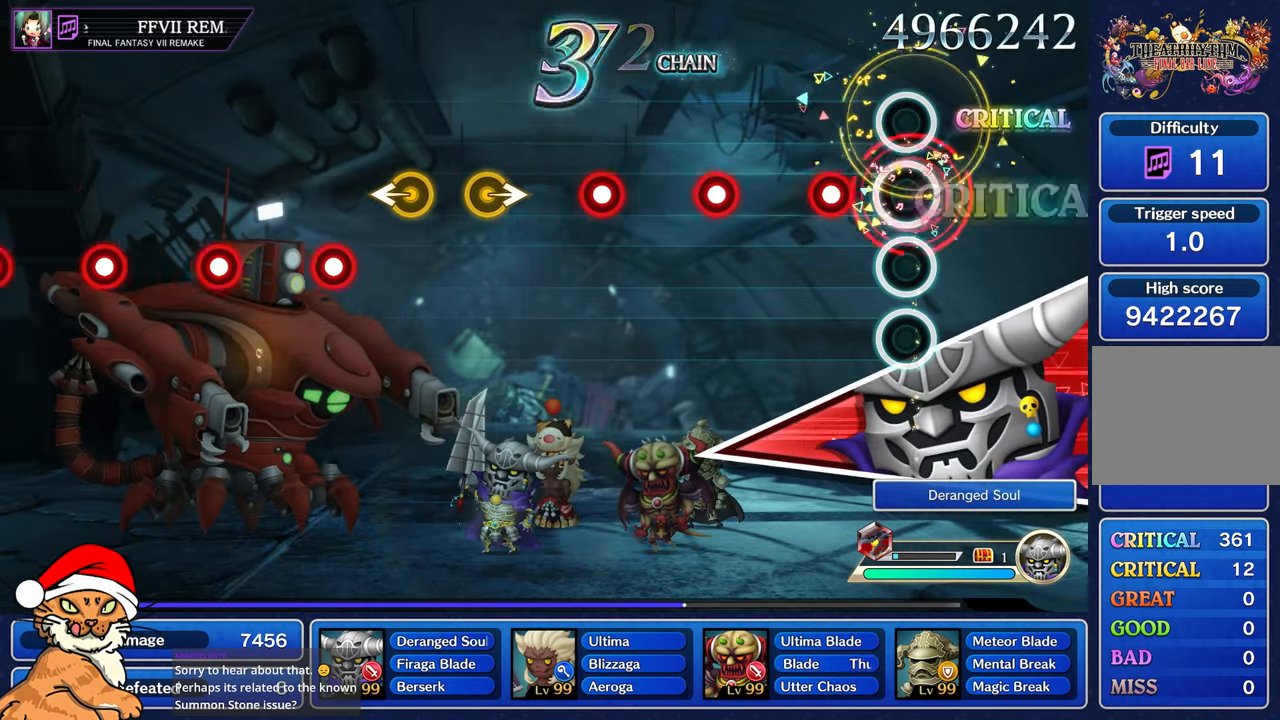
{"dt_ms": 500, "buttons": [], "left_stick": "center", "right_stick": "center", "events": [[33, "R1", "up"], [250, "R1", "down"], [350, "R1", "up"]]}
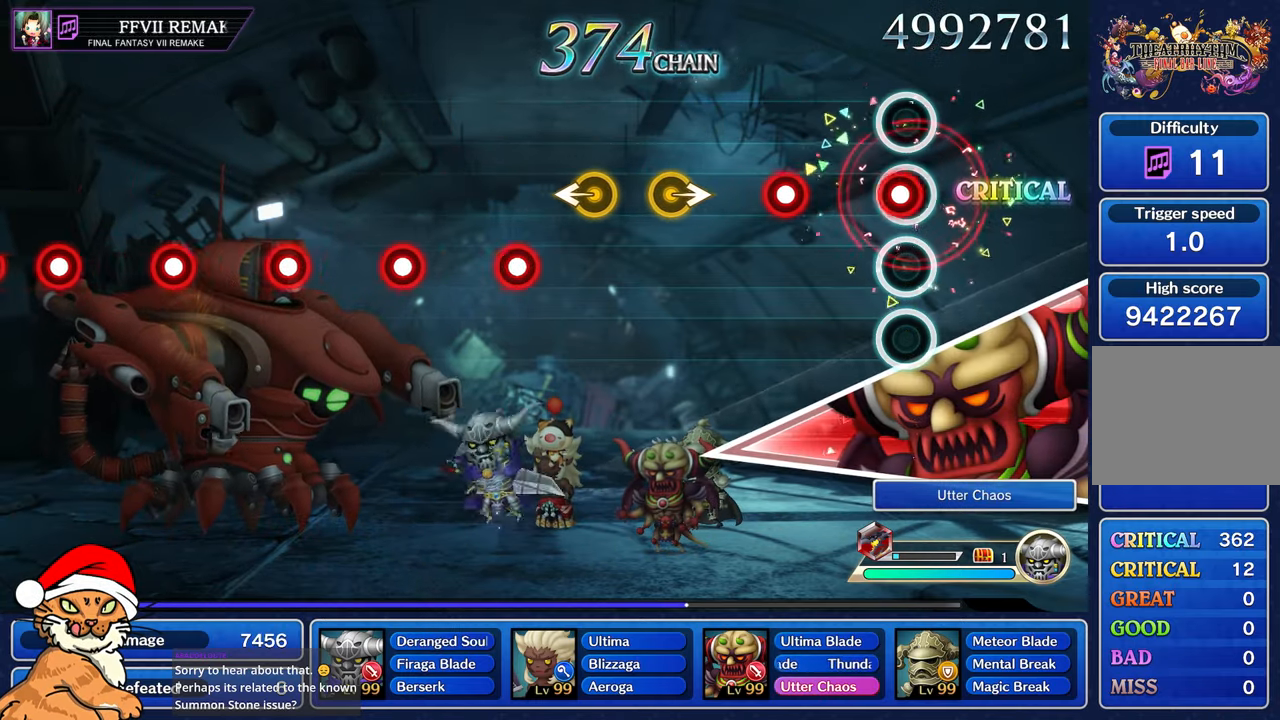
{"dt_ms": 500, "buttons": [], "left_stick": "center", "right_stick": "center", "events": [[50, "R1", "down"], [150, "R1", "up"], [350, "R1", "down"], [450, "R1", "up"]]}
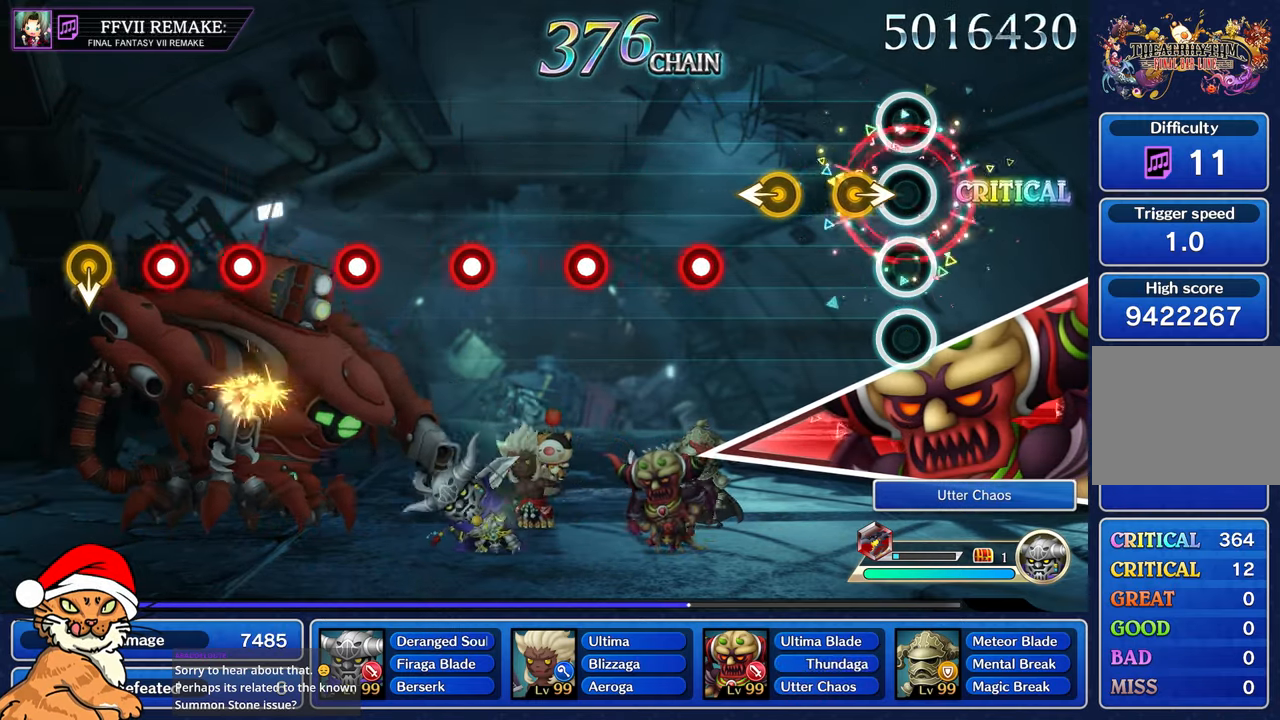
{"dt_ms": 500, "buttons": [], "left_stick": "center", "right_stick": "center", "events": [[133, "left_stick", "right"], [350, "left_stick", "left"], [483, "left_stick", "center"]]}
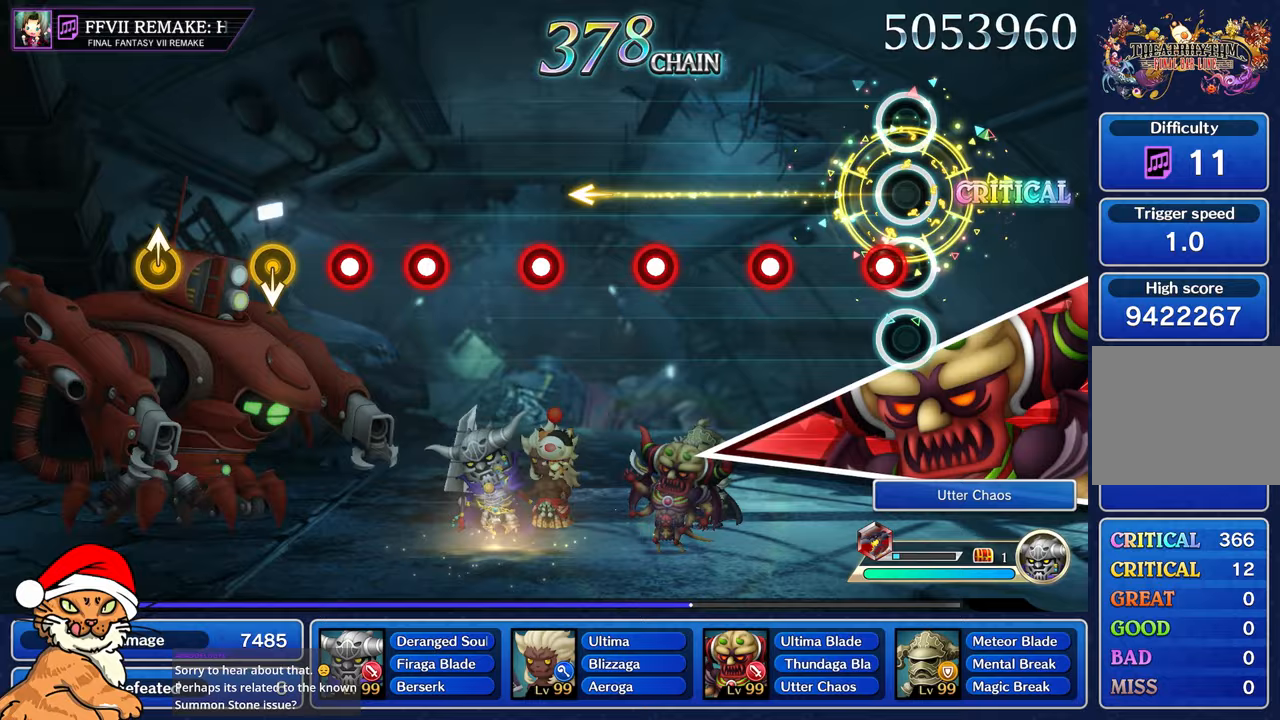
{"dt_ms": 500, "buttons": [], "left_stick": "center", "right_stick": "center", "events": [[83, "R1", "down"], [183, "R1", "up"], [400, "R1", "down"], [500, "R1", "up"]]}
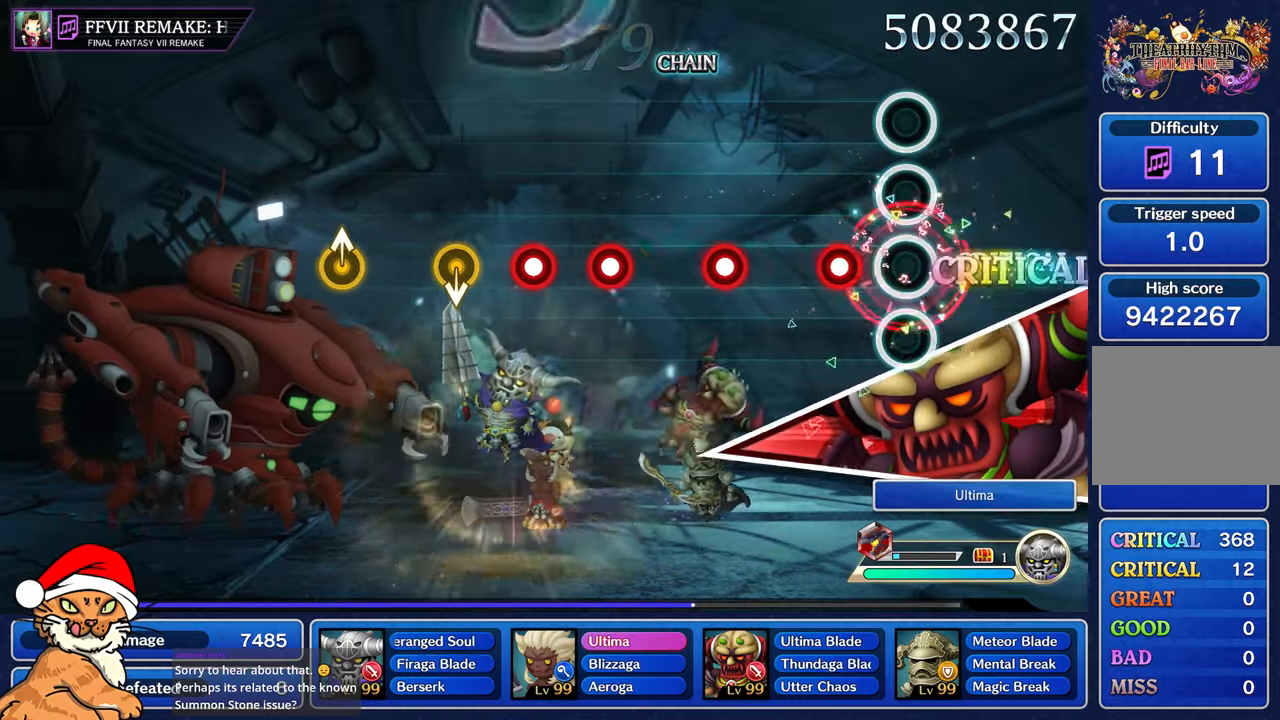
{"dt_ms": 500, "buttons": [], "left_stick": "center", "right_stick": "center", "events": [[200, "R1", "down"], [317, "R1", "up"]]}
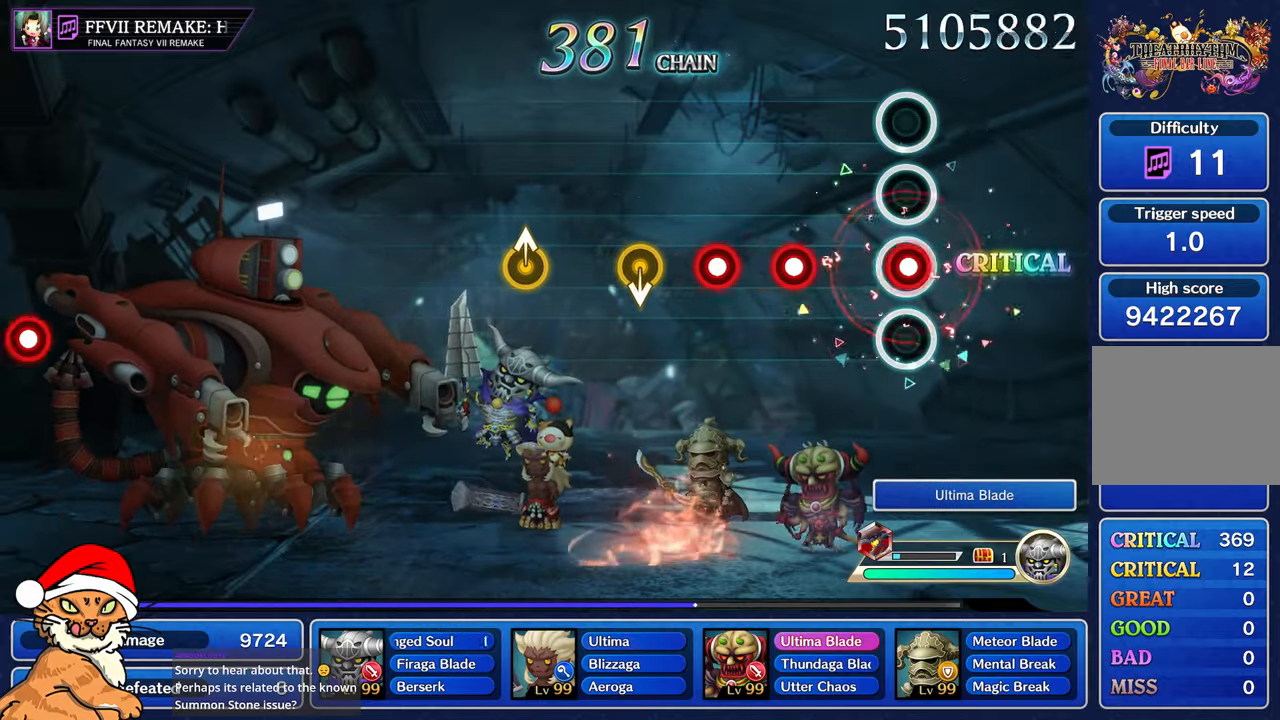
{"dt_ms": 500, "buttons": [], "left_stick": "center", "right_stick": "center", "events": [[17, "R1", "down"], [117, "R1", "up"], [333, "R1", "down"], [433, "R1", "up"]]}
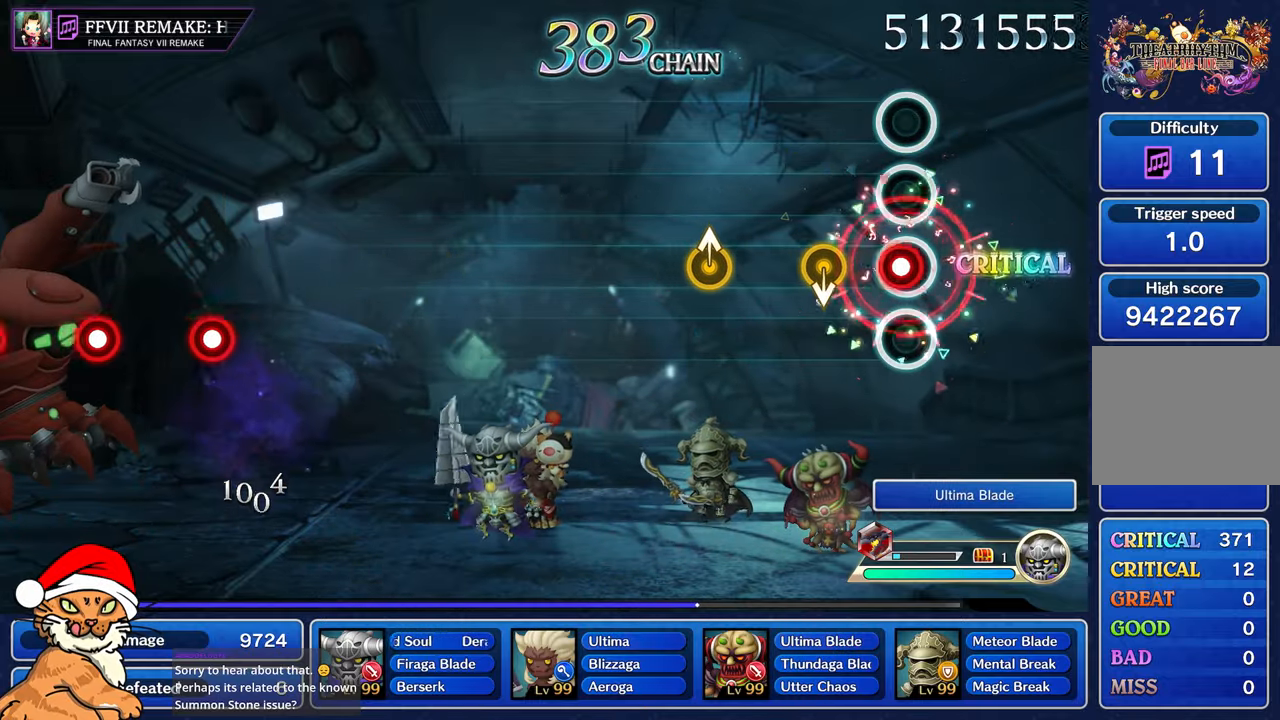
{"dt_ms": 500, "buttons": [], "left_stick": "center", "right_stick": "center", "events": [[33, "R1", "down"], [150, "R1", "up"], [250, "left_stick", "down"], [350, "left_stick", "center"]]}
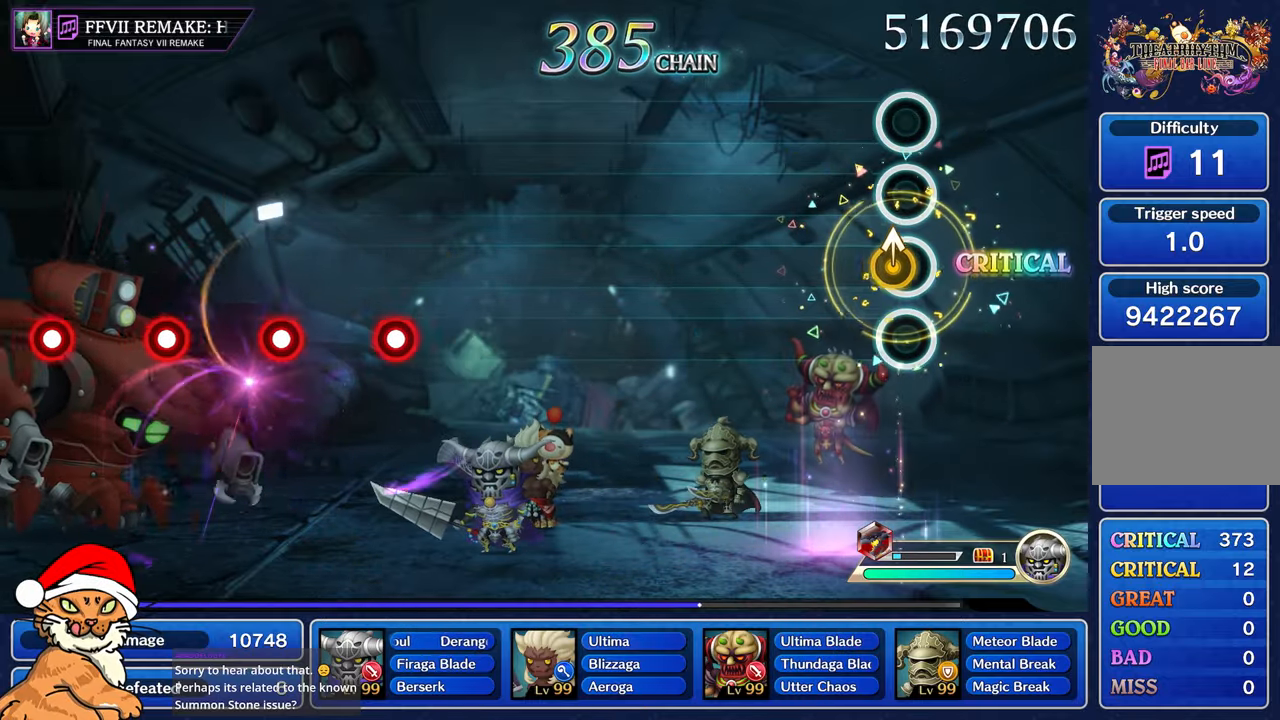
{"dt_ms": 500, "buttons": [], "left_stick": "center", "right_stick": "center", "events": [[67, "left_stick", "up-left"], [183, "left_stick", "center"]]}
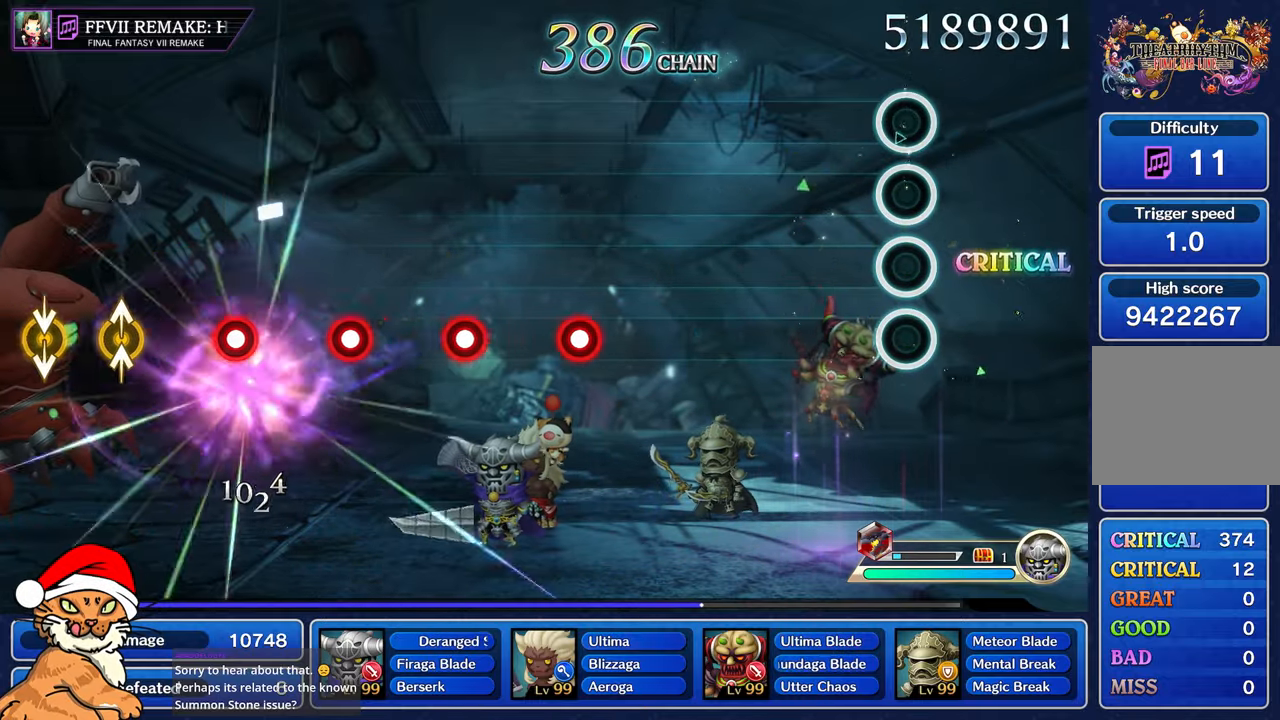
{"dt_ms": 500, "buttons": [], "left_stick": "center", "right_stick": "center", "events": []}
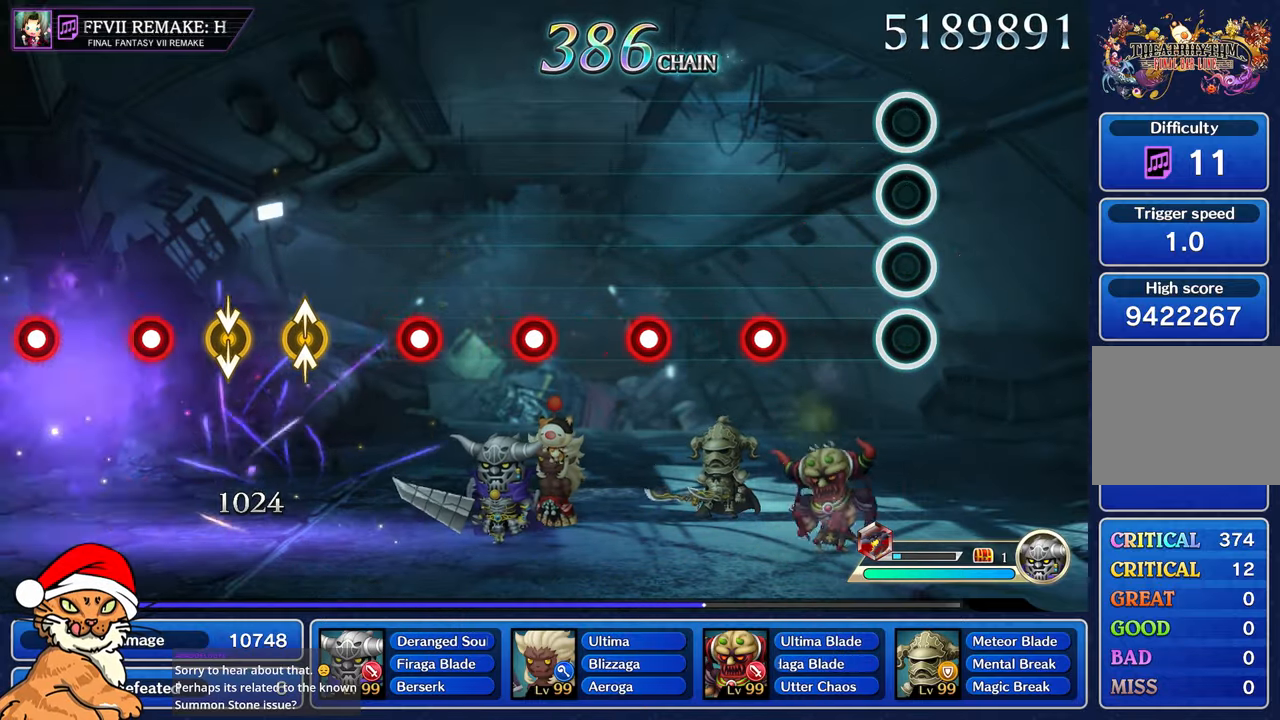
{"dt_ms": 500, "buttons": ["R1"], "left_stick": "center", "right_stick": "center", "events": [[417, "R1", "down"]]}
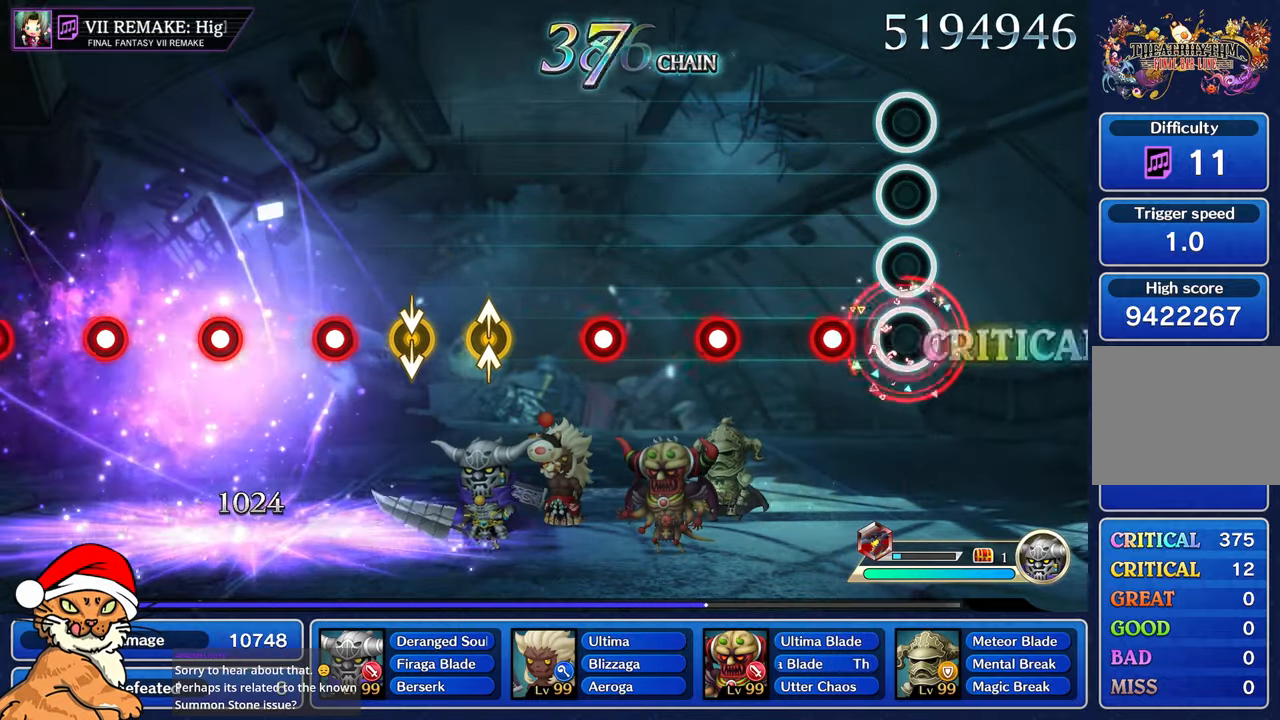
{"dt_ms": 500, "buttons": [], "left_stick": "center", "right_stick": "center", "events": [[17, "R1", "up"], [233, "R1", "down"], [317, "R1", "up"]]}
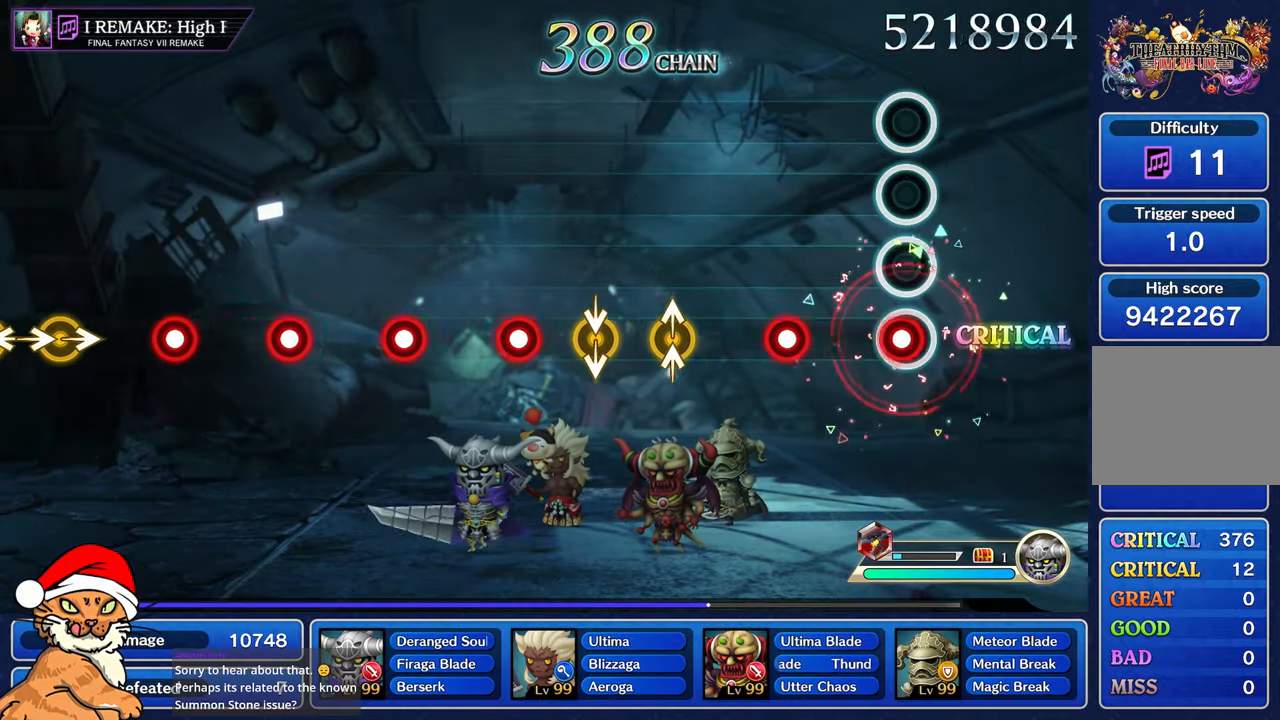
{"dt_ms": 500, "buttons": [], "left_stick": "center", "right_stick": "center"}
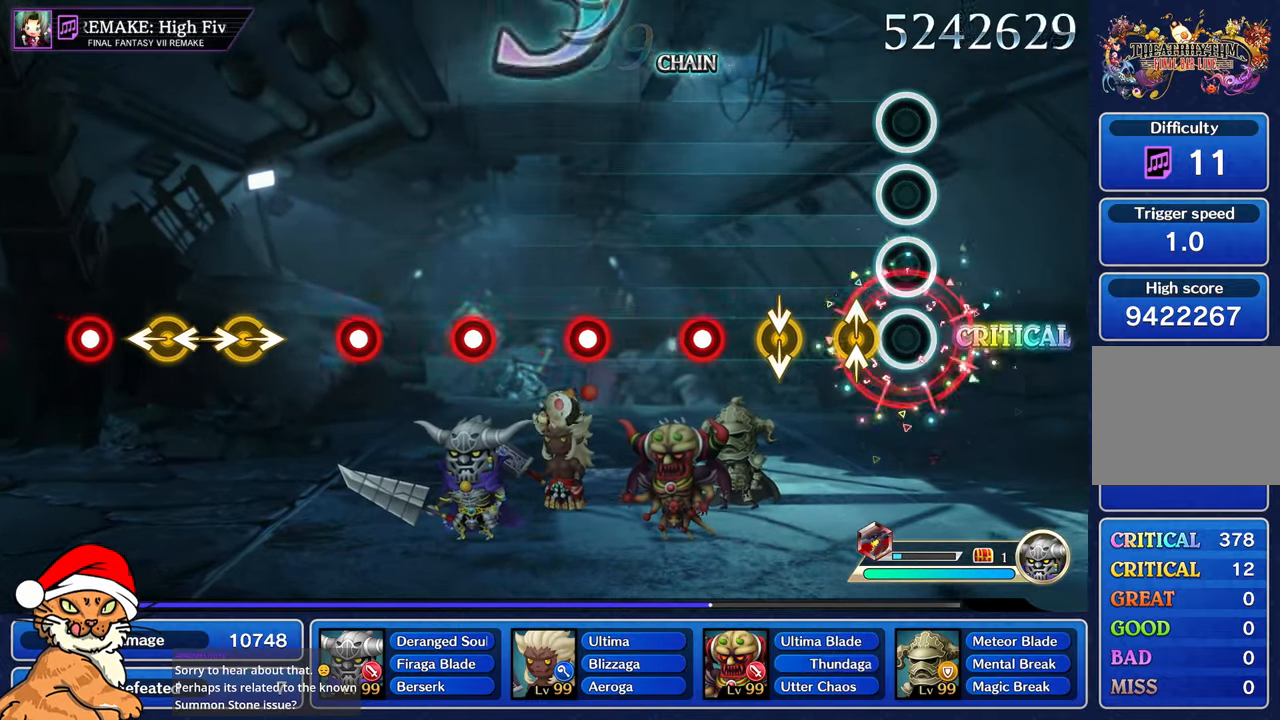
{"dt_ms": 500, "buttons": [], "left_stick": "center", "right_stick": "center"}
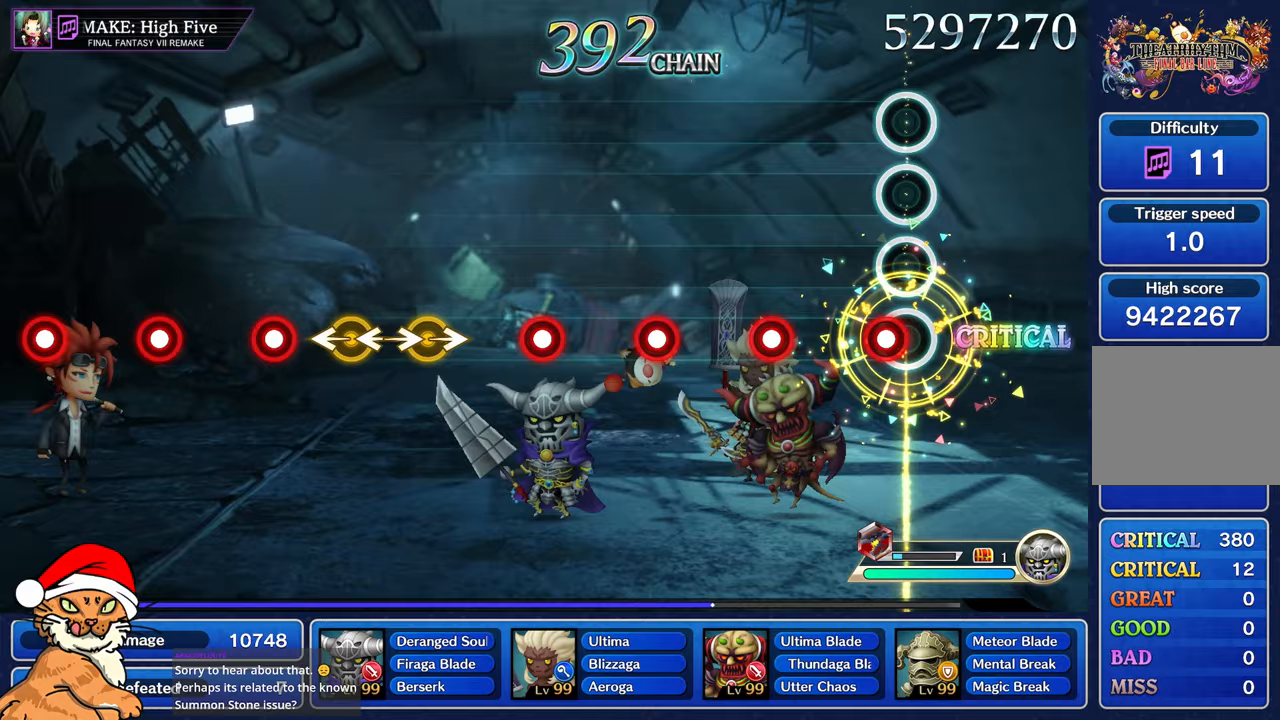
{"dt_ms": 500, "buttons": ["R1"], "left_stick": "center", "right_stick": "center", "events": [[117, "R1", "down"], [217, "R1", "up"], [417, "R1", "down"]]}
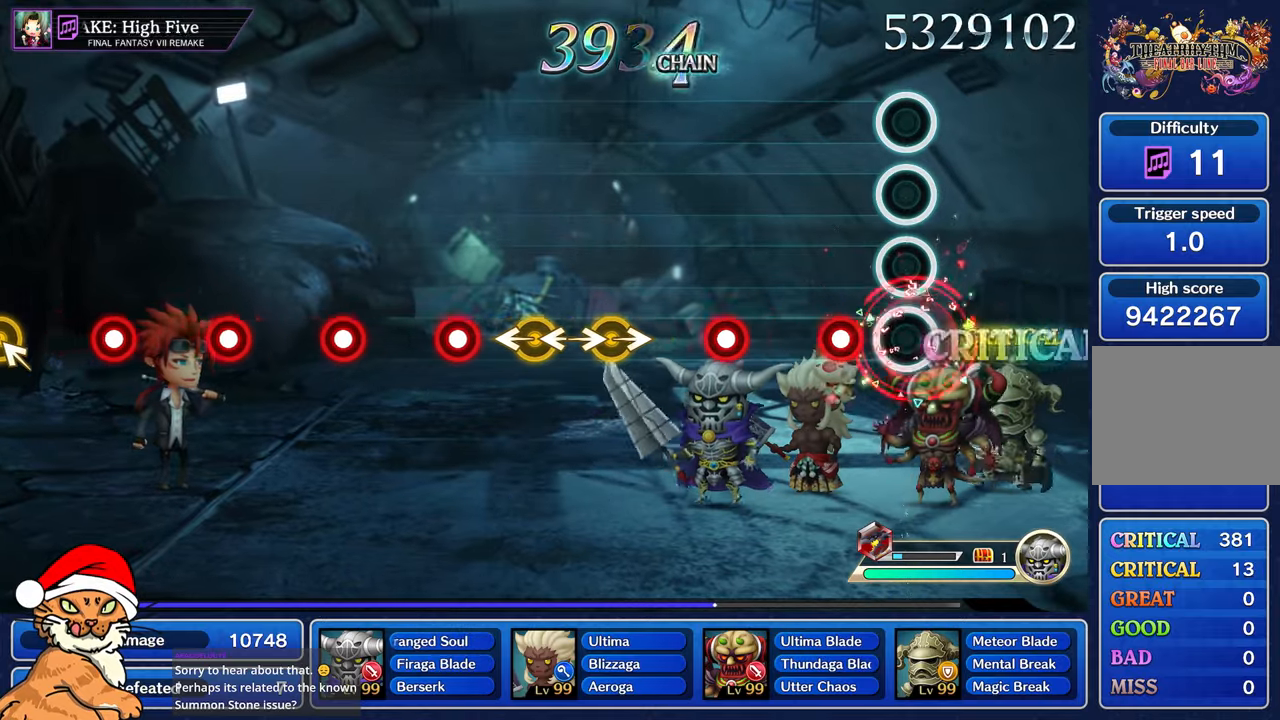
{"dt_ms": 500, "buttons": [], "left_stick": "center", "right_stick": "center", "events": [[17, "R1", "up"], [200, "R1", "down"], [317, "R1", "up"]]}
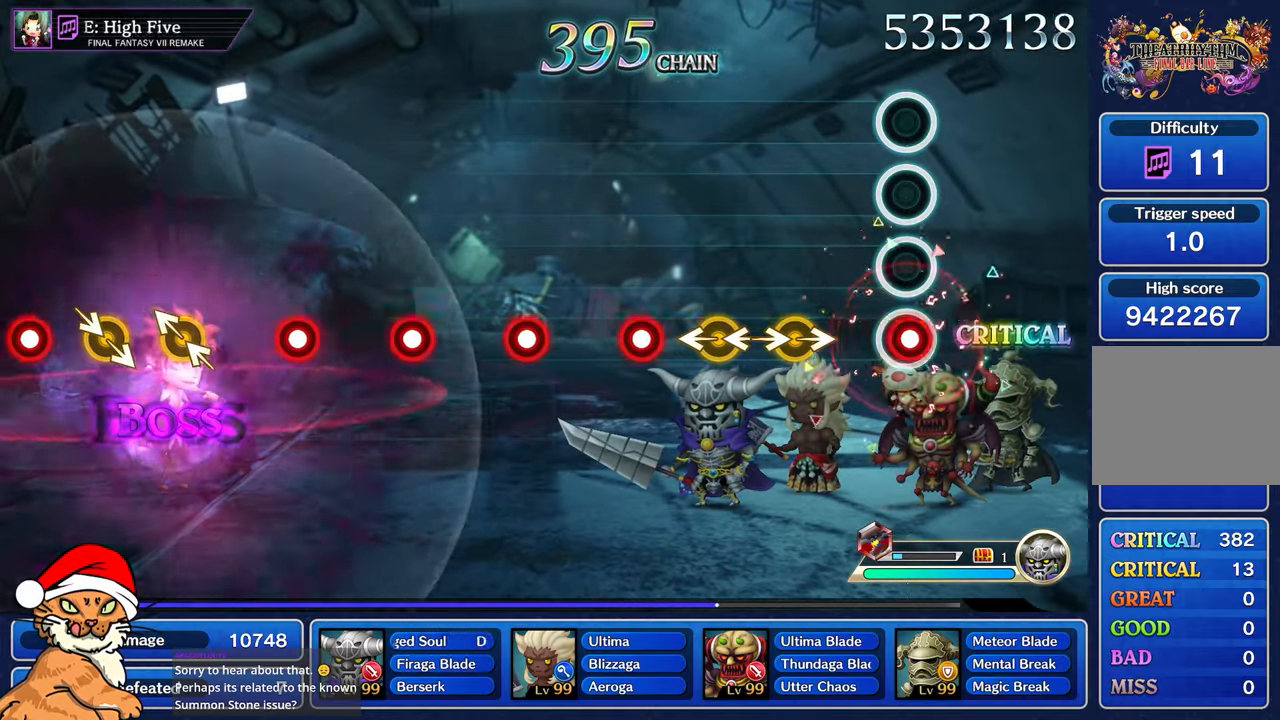
{"dt_ms": 500, "buttons": [], "left_stick": "center", "right_stick": "left", "events": [[33, "R1", "down"], [133, "R1", "up"], [317, "left_stick", "right"], [333, "right_stick", "right"], [500, "left_stick", "center"], [500, "right_stick", "left"]]}
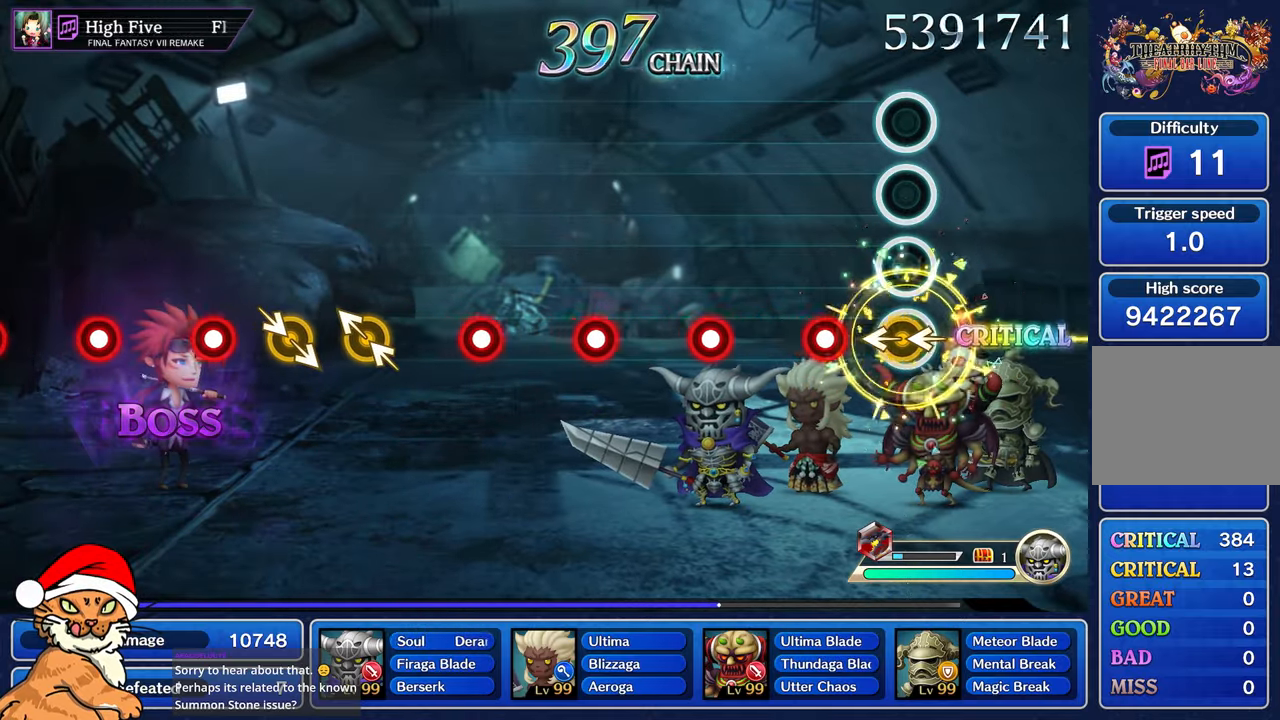
{"dt_ms": 500, "buttons": [], "left_stick": "center", "right_stick": "center", "events": [[17, "left_stick", "left"], [133, "right_stick", "center"], [150, "left_stick", "center"], [250, "R1", "down"], [367, "R1", "up"]]}
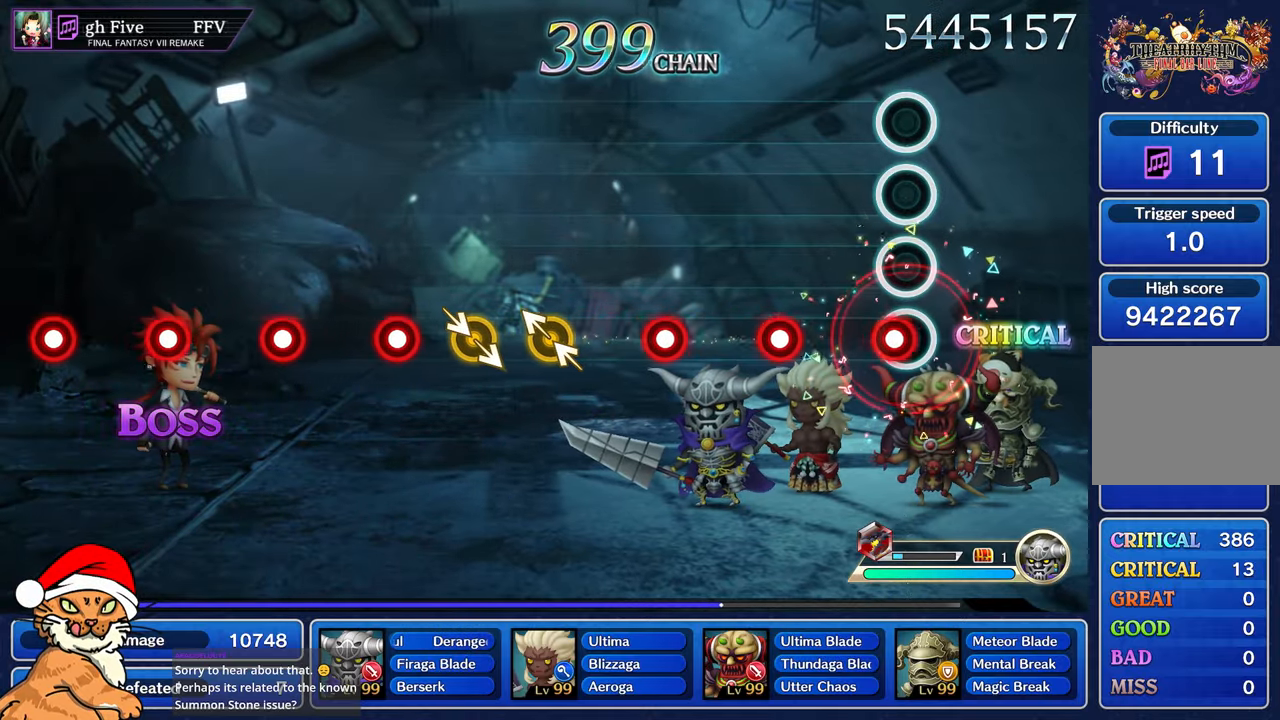
{"dt_ms": 1000, "buttons": [], "left_stick": "left", "right_stick": "up-left"}
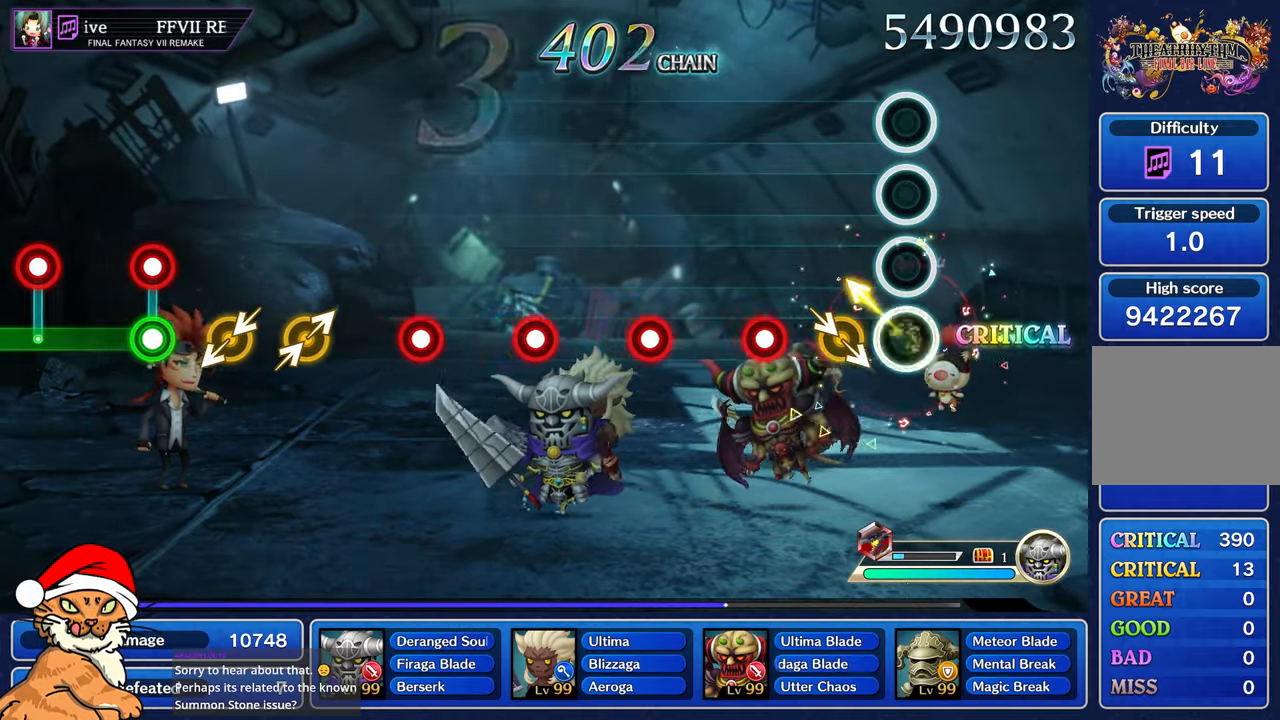
{"dt_ms": 500, "buttons": [], "left_stick": "center", "right_stick": "center"}
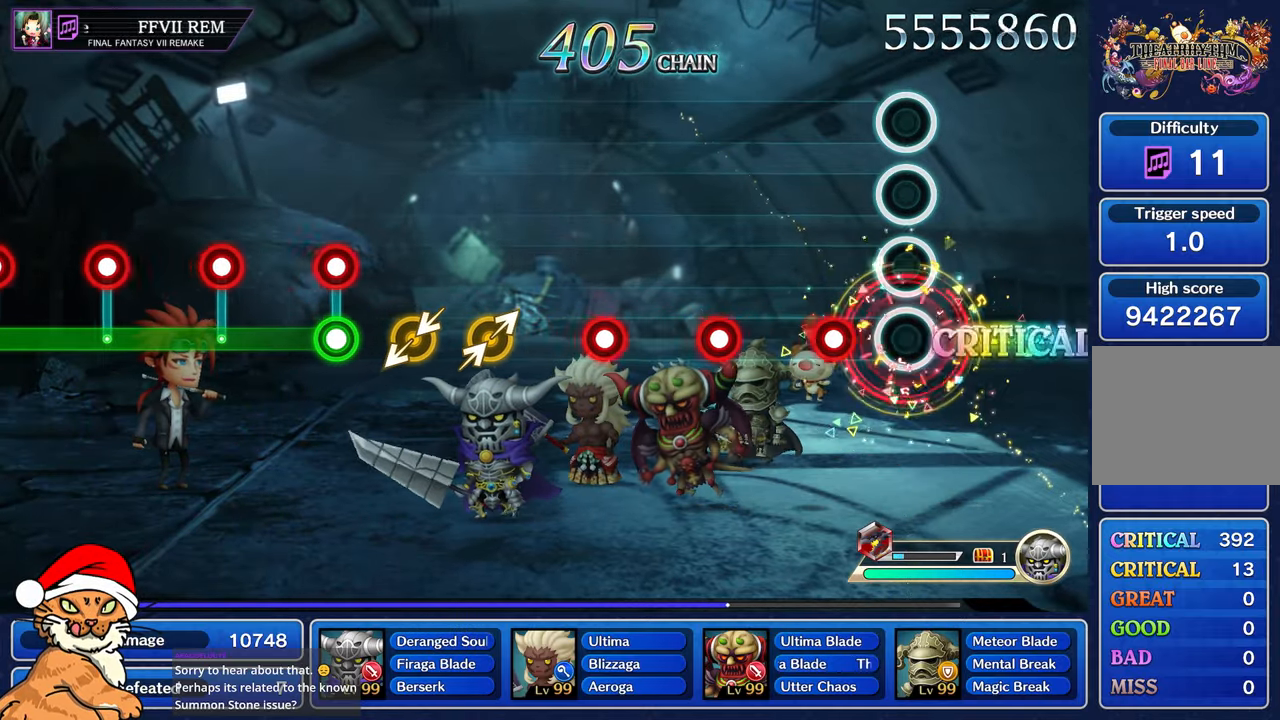
{"dt_ms": 500, "buttons": ["R1"], "left_stick": "center", "right_stick": "center", "events": [[200, "R1", "down"], [317, "R1", "up"], [500, "R1", "down"]]}
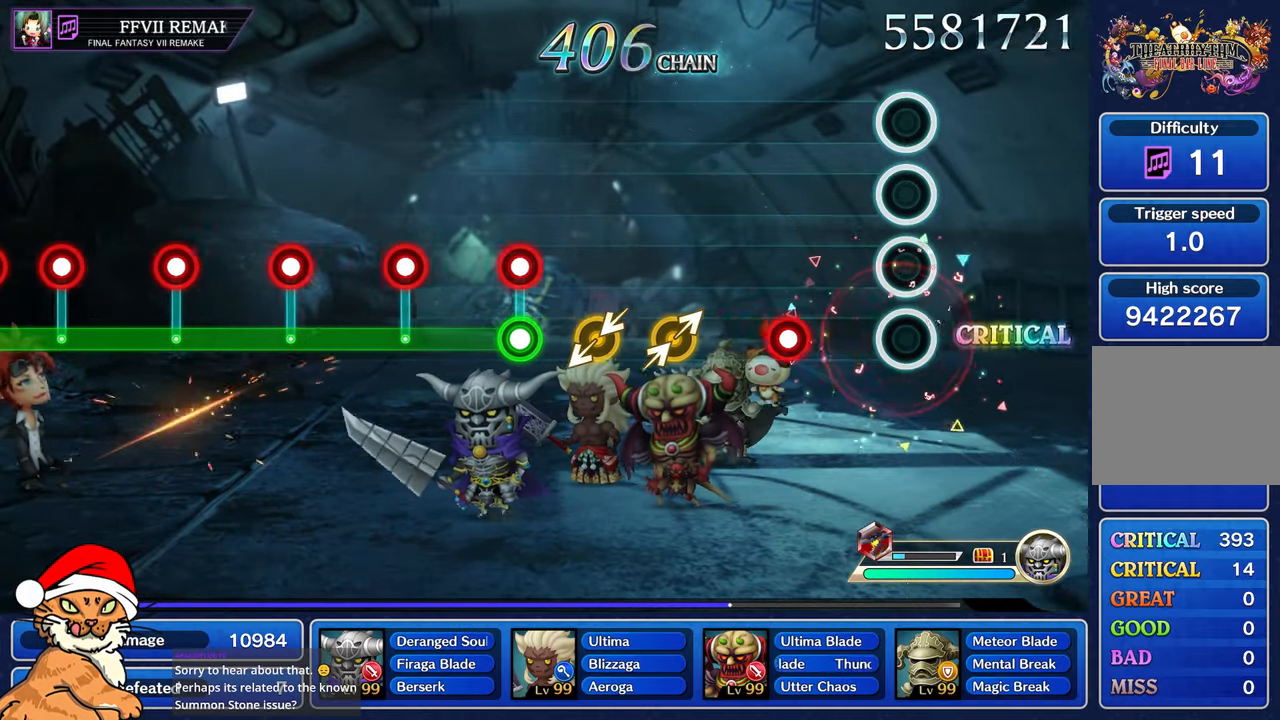
{"dt_ms": 500, "buttons": [], "left_stick": "center", "right_stick": "center", "events": [[117, "R1", "up"], [317, "R1", "down"], [417, "R1", "up"]]}
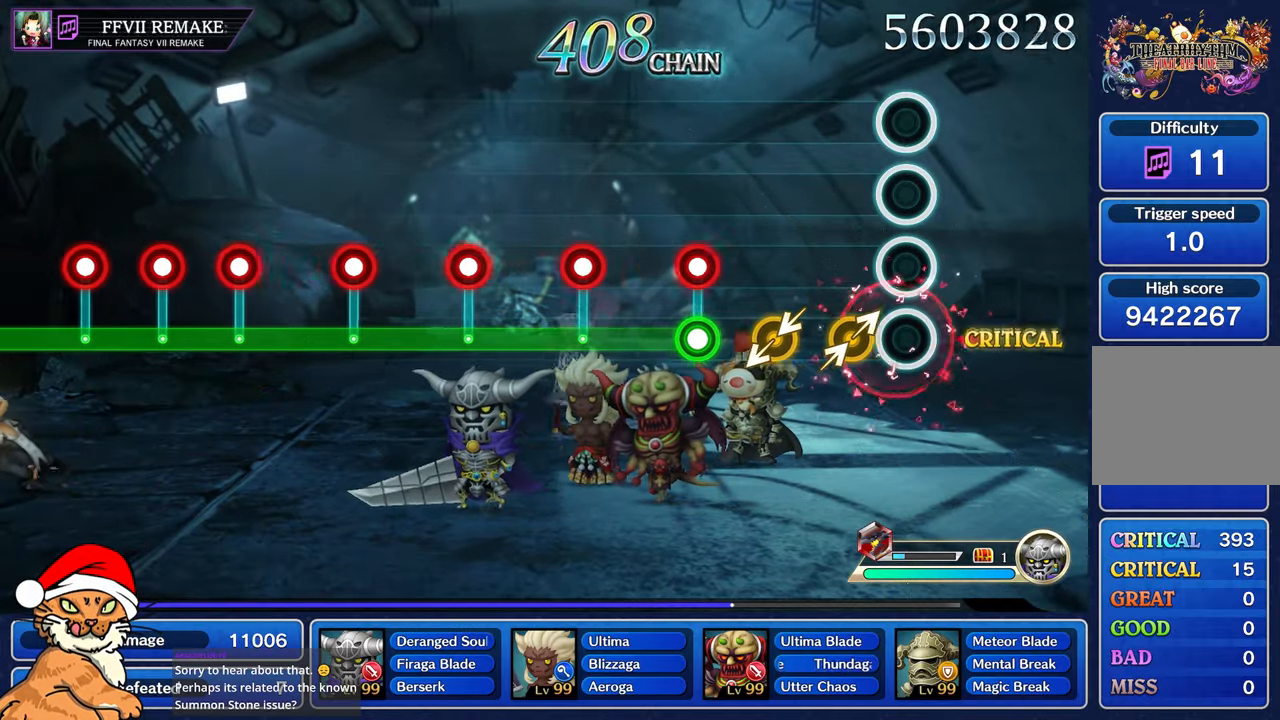
{"dt_ms": 500, "buttons": [], "left_stick": "center", "right_stick": "center", "events": [[117, "left_stick", "right"], [133, "right_stick", "right"], [300, "right_stick", "center"], [317, "left_stick", "center"]]}
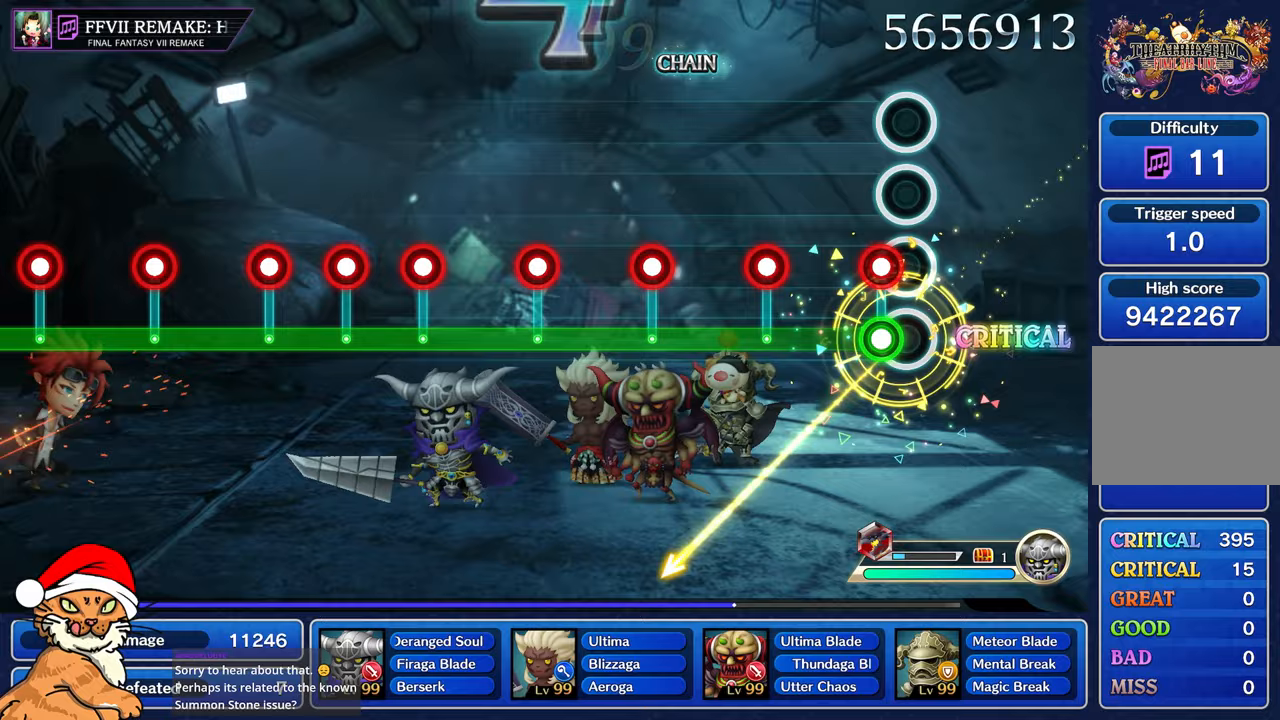
{"dt_ms": 500, "buttons": ["L1", "R1"], "left_stick": "center", "right_stick": "center", "events": [[117, "L1", "down"], [117, "R1", "down"], [217, "R1", "up"], [417, "R1", "down"]]}
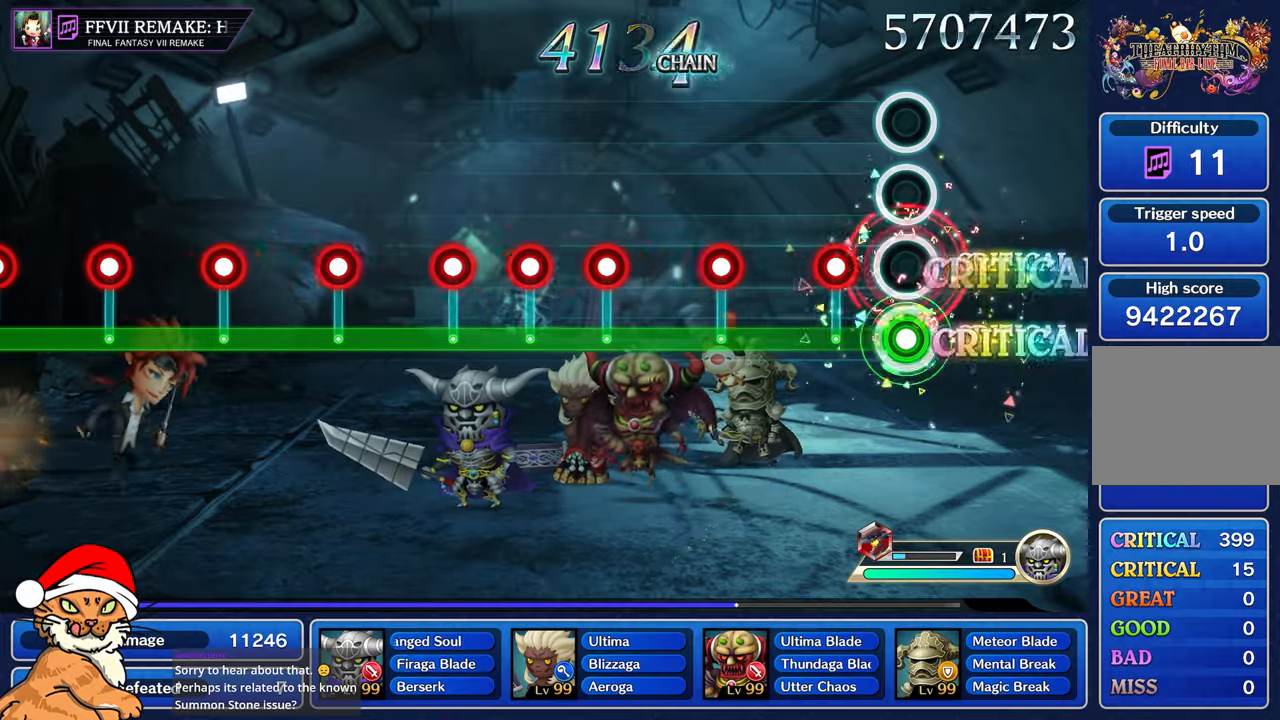
{"dt_ms": 1000, "buttons": ["L1"], "left_stick": "center", "right_stick": "center"}
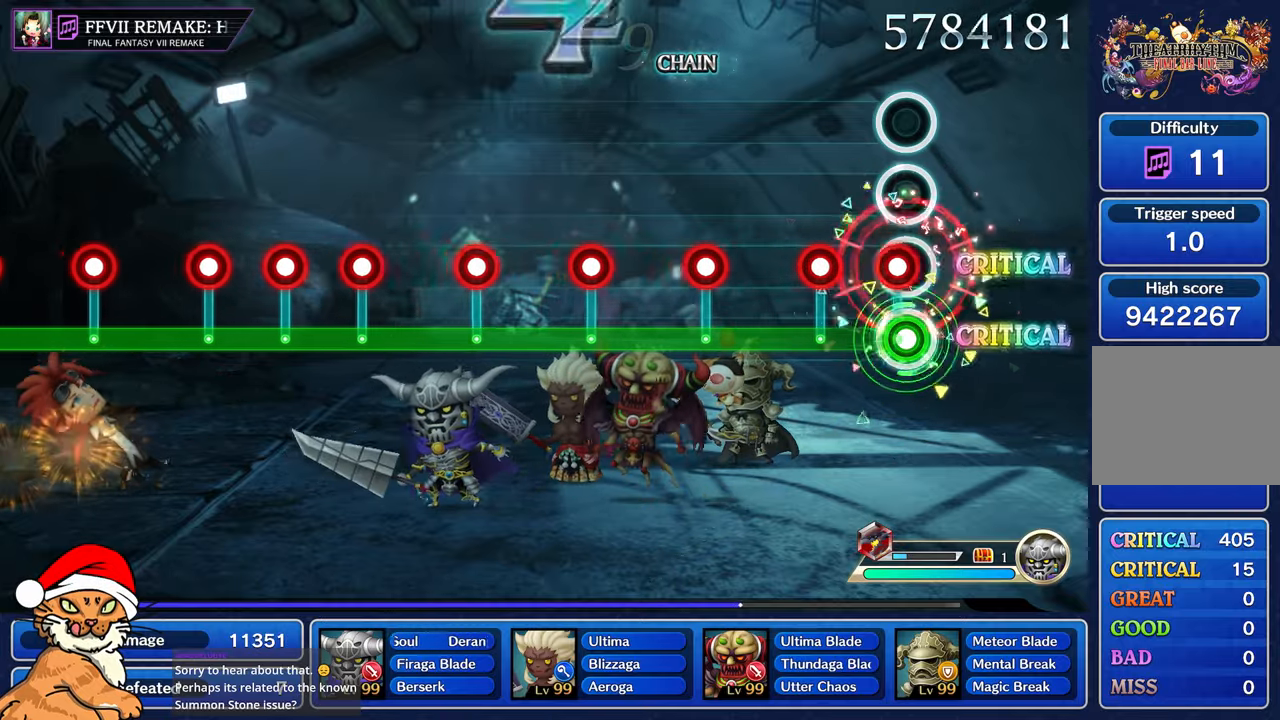
{"dt_ms": 500, "buttons": ["L1"], "left_stick": "center", "right_stick": "center"}